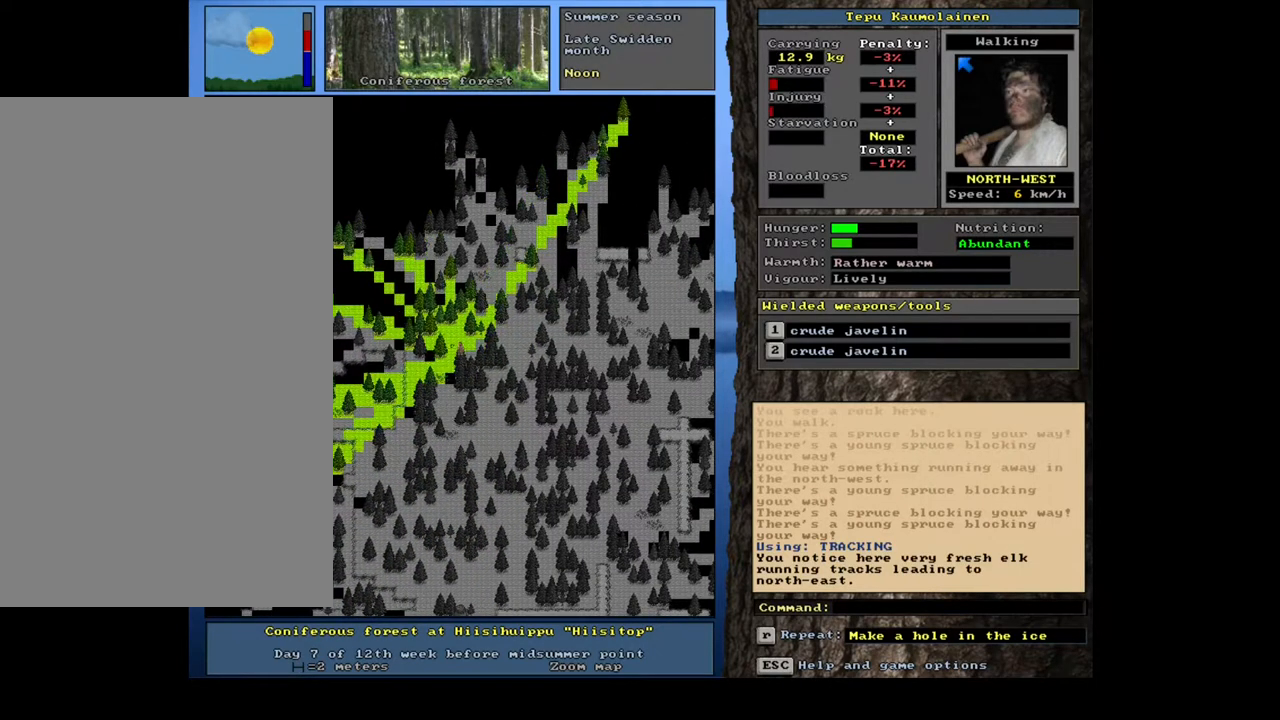
Gameplay with keyboard and mouse; each line is a JSON object with the keys and mouse buttons held at the frame after it. "events" lists presses ("down") and releases ("up") of ".", "/", "0", "1", "2", "3", "4", "5", "6", "7", "8", "9", "a", "alt_l", "alt_r", "b", "backslash", "backspace", "c", "caps_lock", "comma", "ctrl_l", "ctrl_r", "d", "down", "e", "equals", "escape", "f", "f1", "f10", "f11", "f12", "f2", "f3", "f4", "f5", "f6", "f7", "f8", "f9", "g", "h", "i", "j", "k", "l", "lbracket", "left", "m", "minus", "n", "num0", "num1", "num2", "num3", "num4", "num5", "num6", "num7", "num8", "num9", "o", "p", "q", "quote", "r", "rbracket", "return", "right", "s", "semicolon", "shift_l", "shift_r", "space", "super", "t", "tab", "tilde", "u", "up", "v", "w", "x", "y", "z", "mouse_left", "mouse_wheel", "mouse_right", "mouse_mb4" and "mouse_mb5" between this image and that frame as [ms after this image, input, new state], when the widget could be followed in between. "mouse_left", "mouse_wheel", "mouse_right", "mouse_mb4", "mouse_mb5" = the "left", "wheel", "right", "mb4", "mb5" buttons of the "mouse" list. No other keys are recorded. "wheel" means that the mouse wheel is clicked or scrolled. Mouse movement is not recorded.
{"keys": ["ctrl_l"], "mouse": [], "events": [[67, "num7", "down"], [217, "num7", "up"], [350, "num7", "down"], [467, "num7", "up"]]}
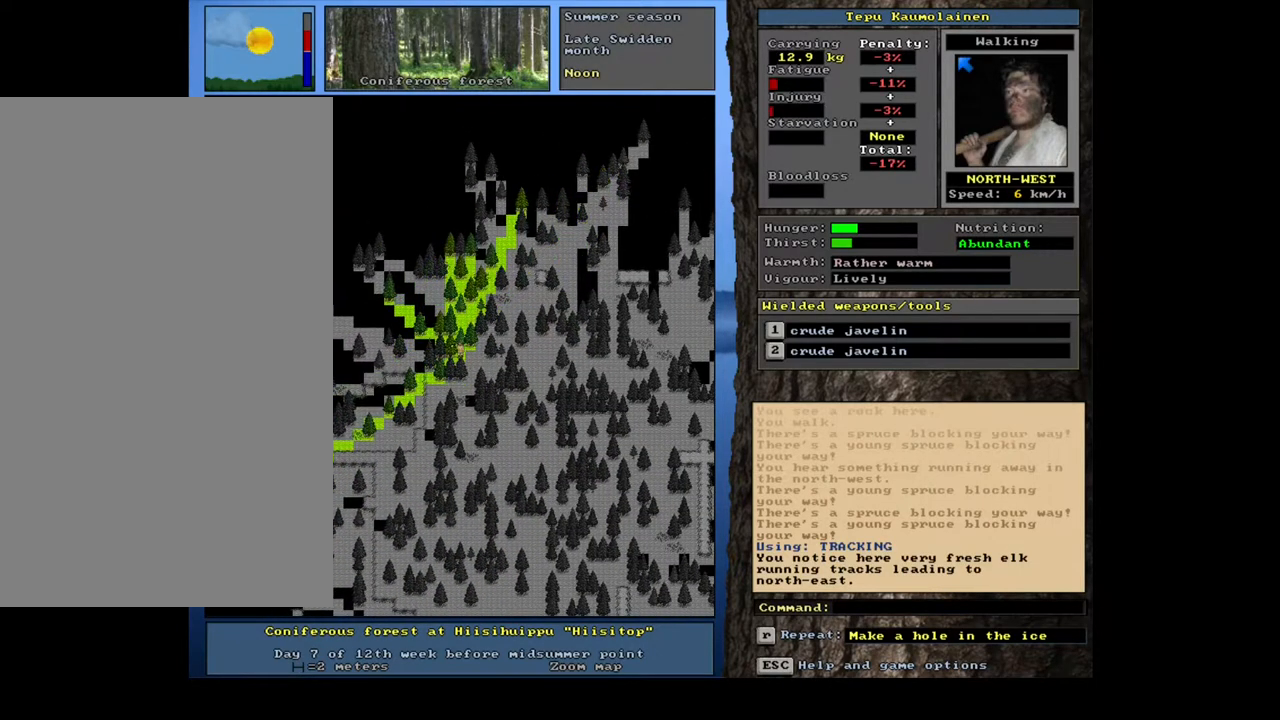
{"keys": ["ctrl_l"], "mouse": [], "events": [[217, "num7", "down"], [333, "num7", "up"]]}
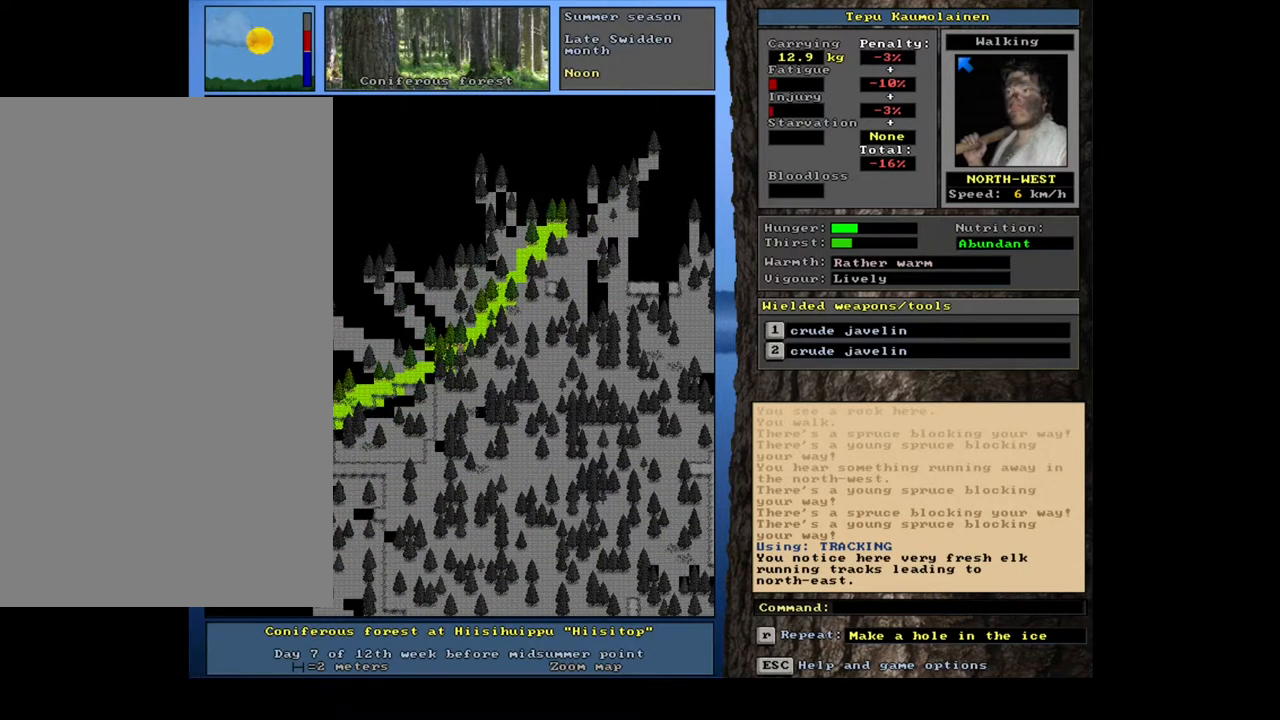
{"keys": ["ctrl_l"], "mouse": [], "events": [[17, "num7", "down"], [117, "num7", "up"], [333, "num4", "down"], [467, "num4", "up"]]}
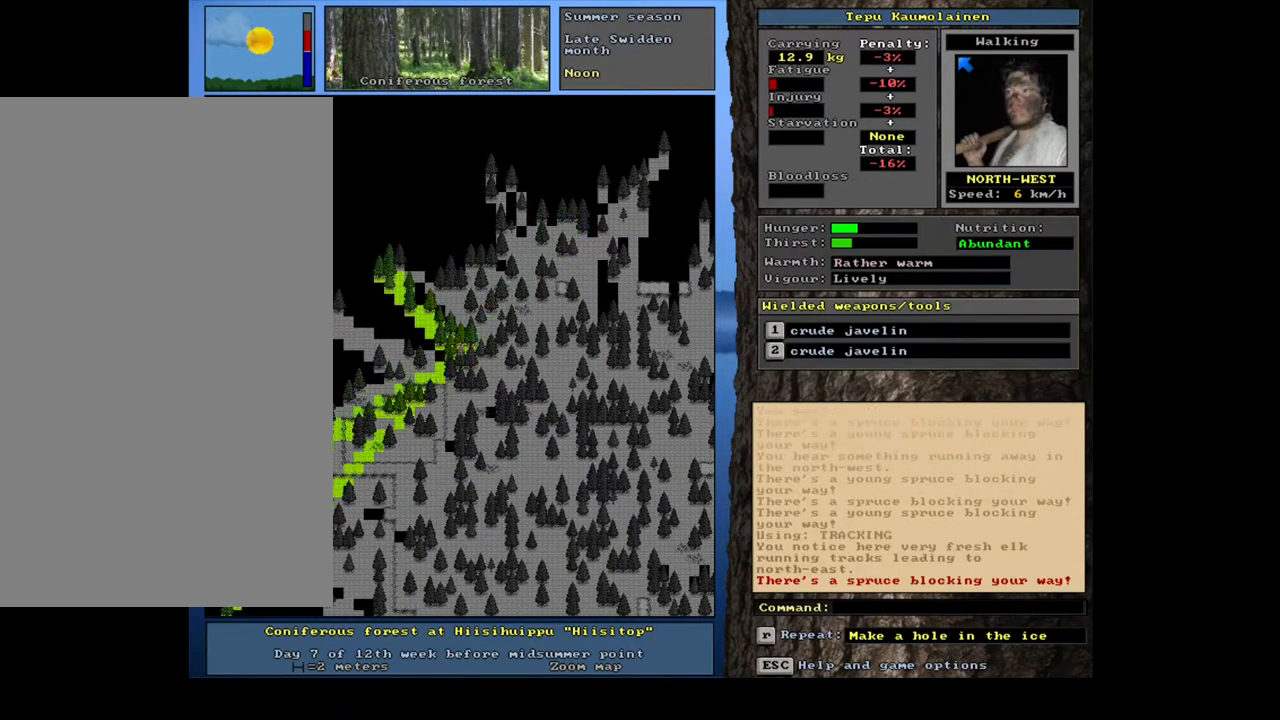
{"keys": ["ctrl_l", "num7"], "mouse": [], "events": [[67, "num7", "down"], [183, "num7", "up"], [400, "num7", "down"]]}
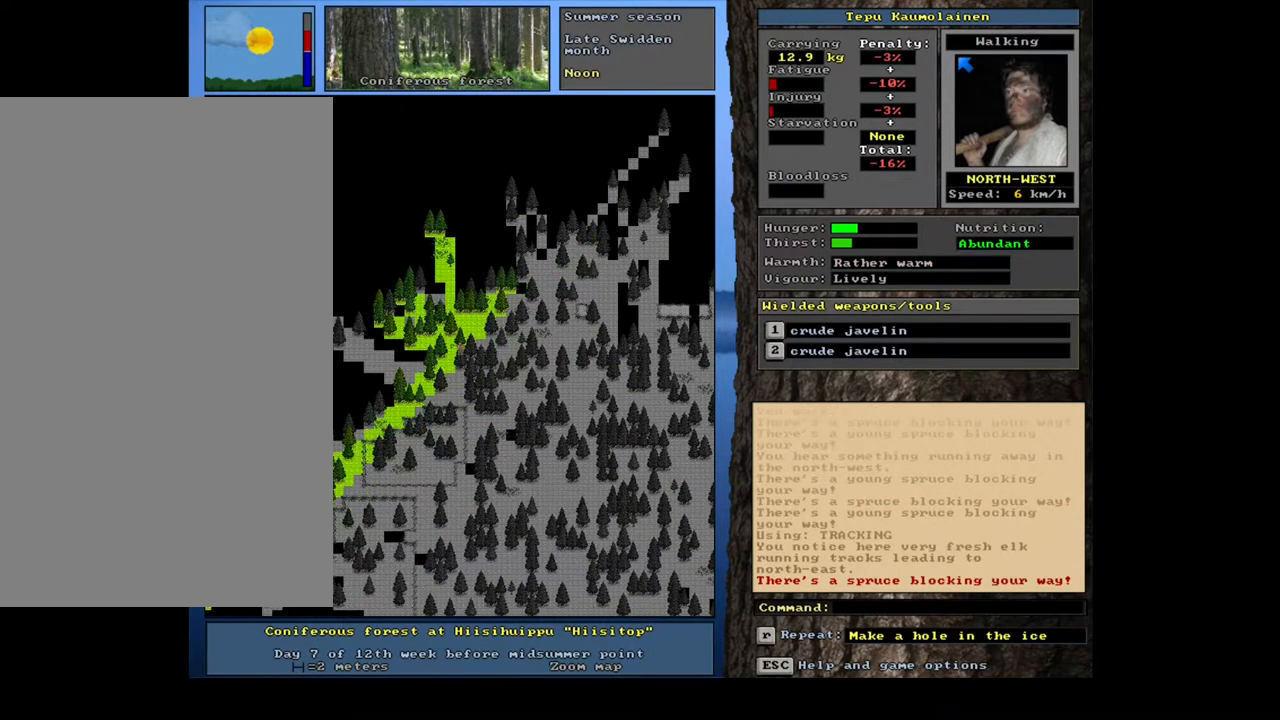
{"keys": ["ctrl_l"], "mouse": [], "events": [[33, "num7", "up"], [100, "num7", "down"], [250, "num7", "up"]]}
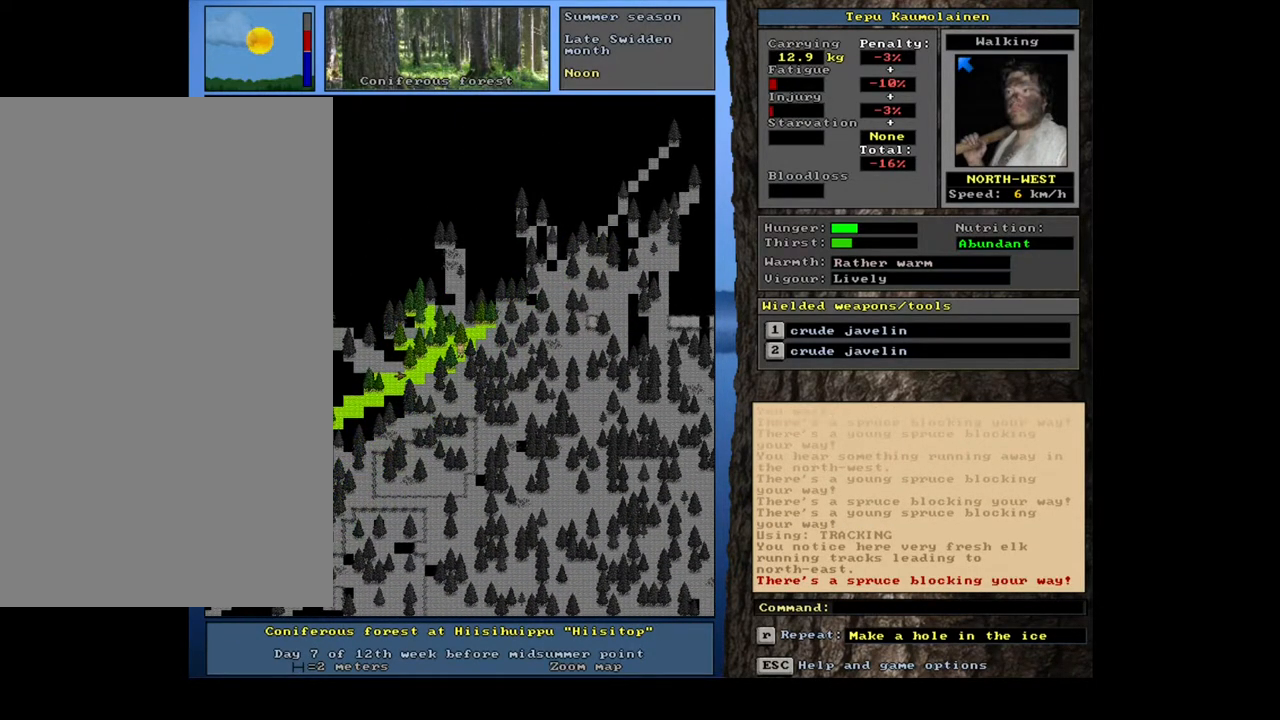
{"keys": ["ctrl_l"], "mouse": [], "events": []}
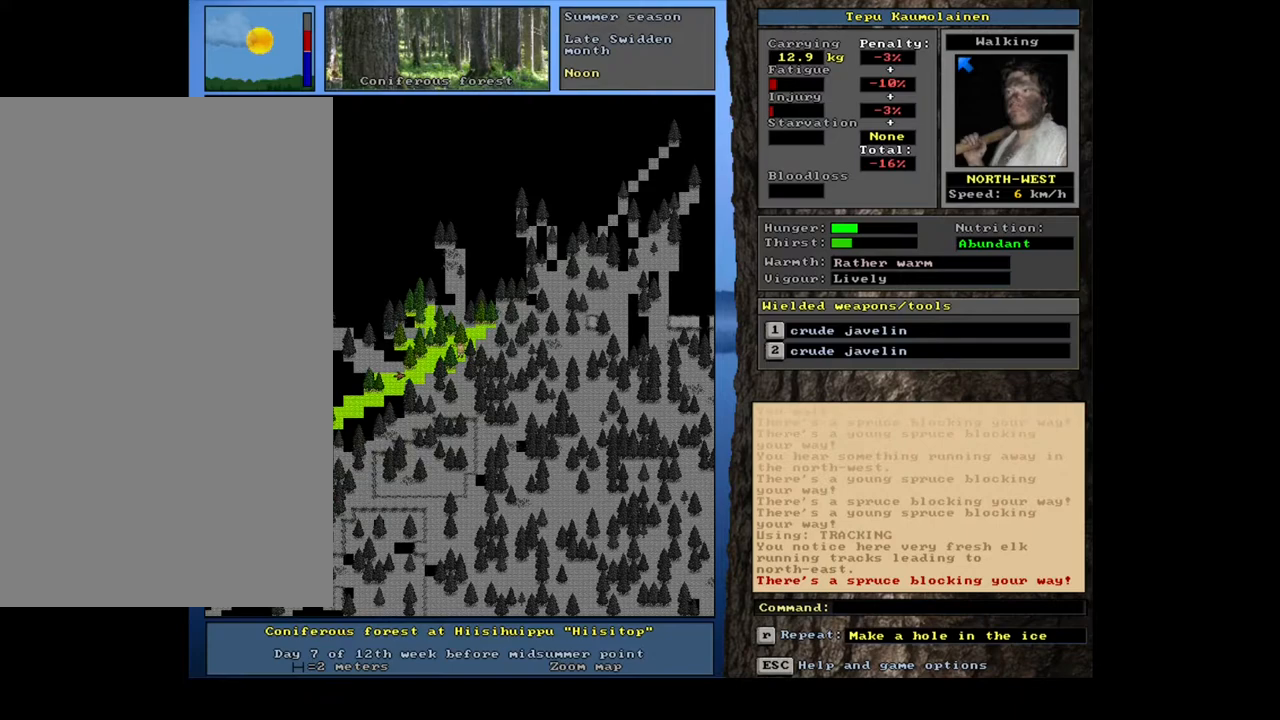
{"keys": ["ctrl_l"], "mouse": [], "events": [[67, "ctrl_l", "up"], [167, "num4", "down"], [267, "num4", "up"], [450, "ctrl_l", "down"]]}
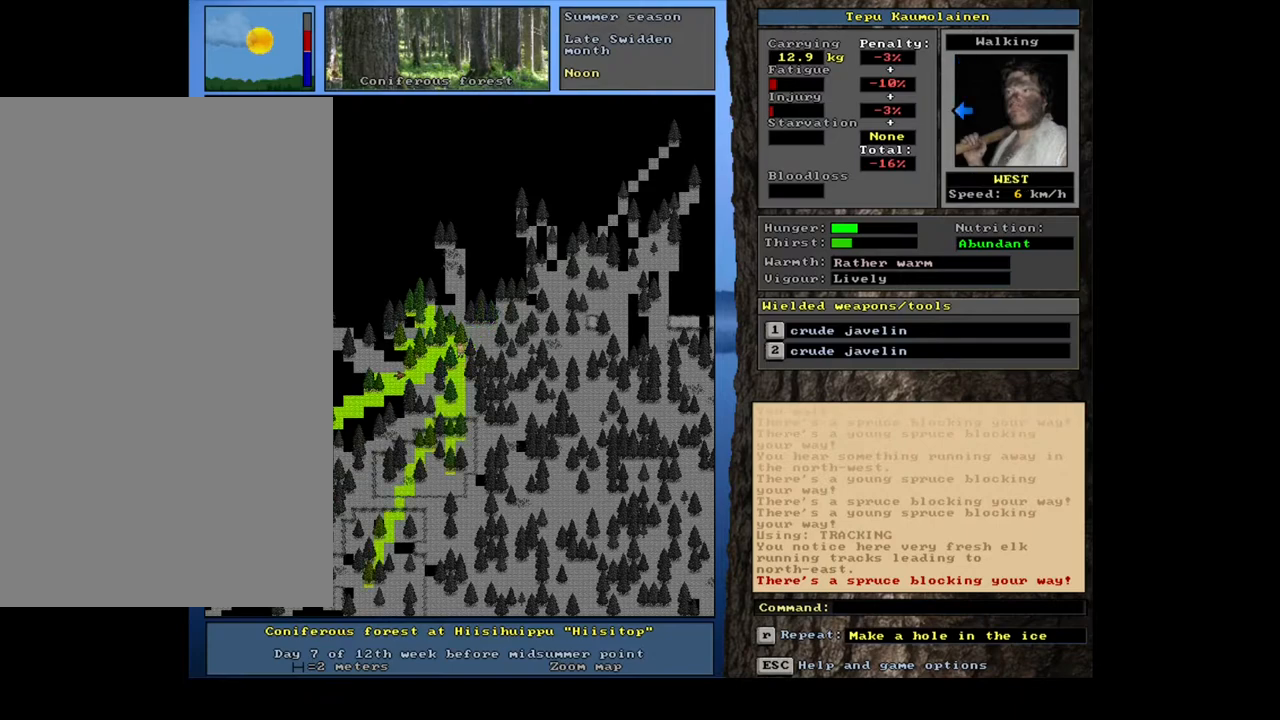
{"keys": ["ctrl_l"], "mouse": [], "events": [[50, "num4", "down"], [133, "num4", "up"], [383, "num1", "down"], [483, "num1", "up"]]}
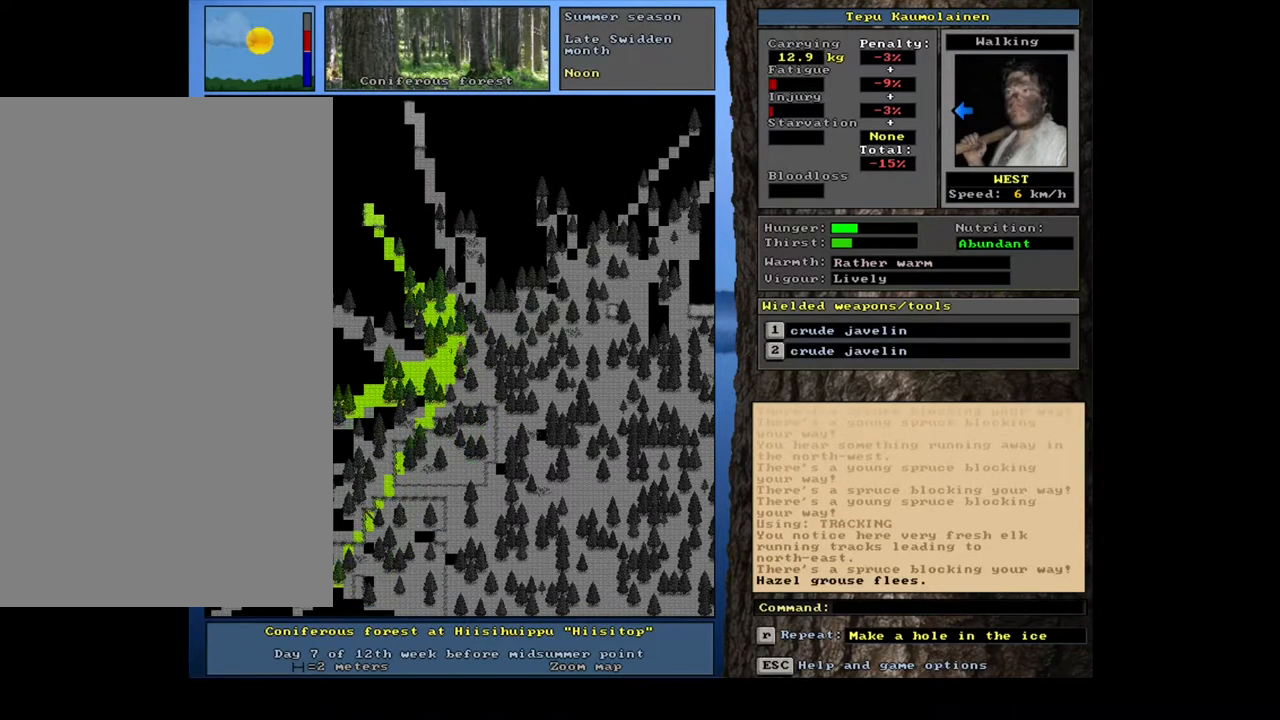
{"keys": ["ctrl_l"], "mouse": [], "events": [[350, "num1", "down"], [433, "num1", "up"]]}
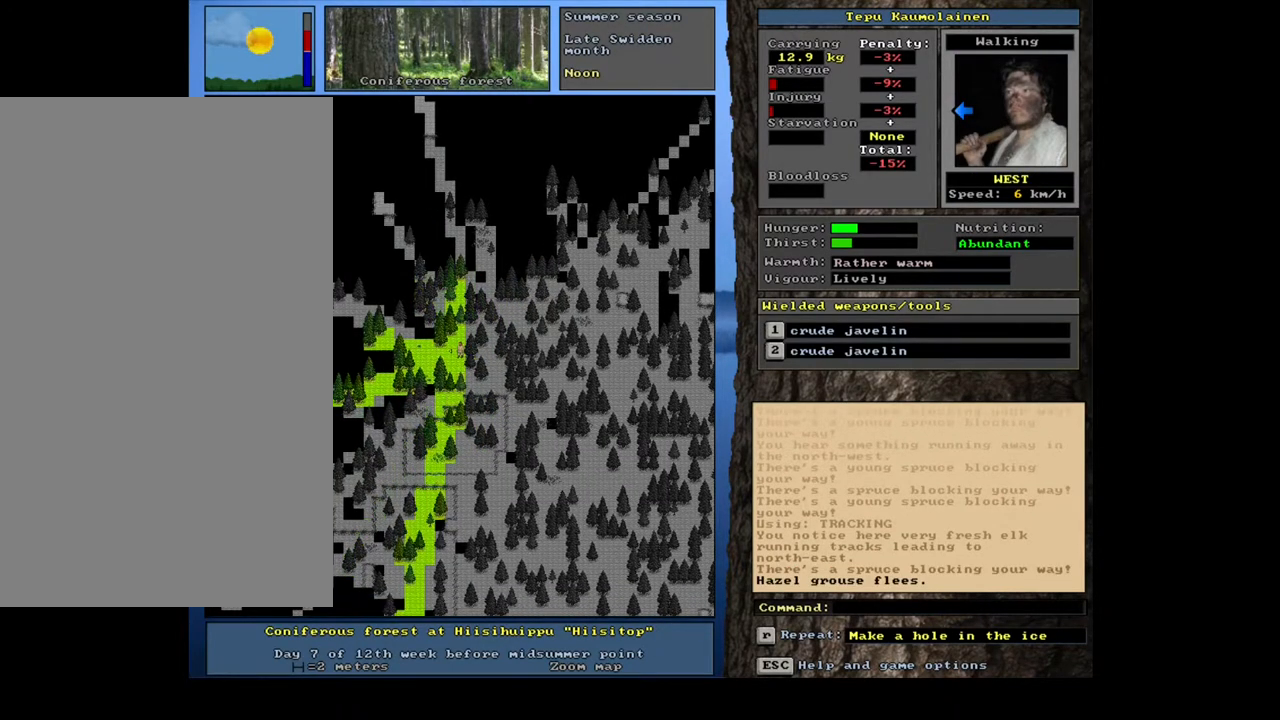
{"keys": ["ctrl_l"], "mouse": [], "events": [[200, "num4", "down"], [367, "num4", "up"]]}
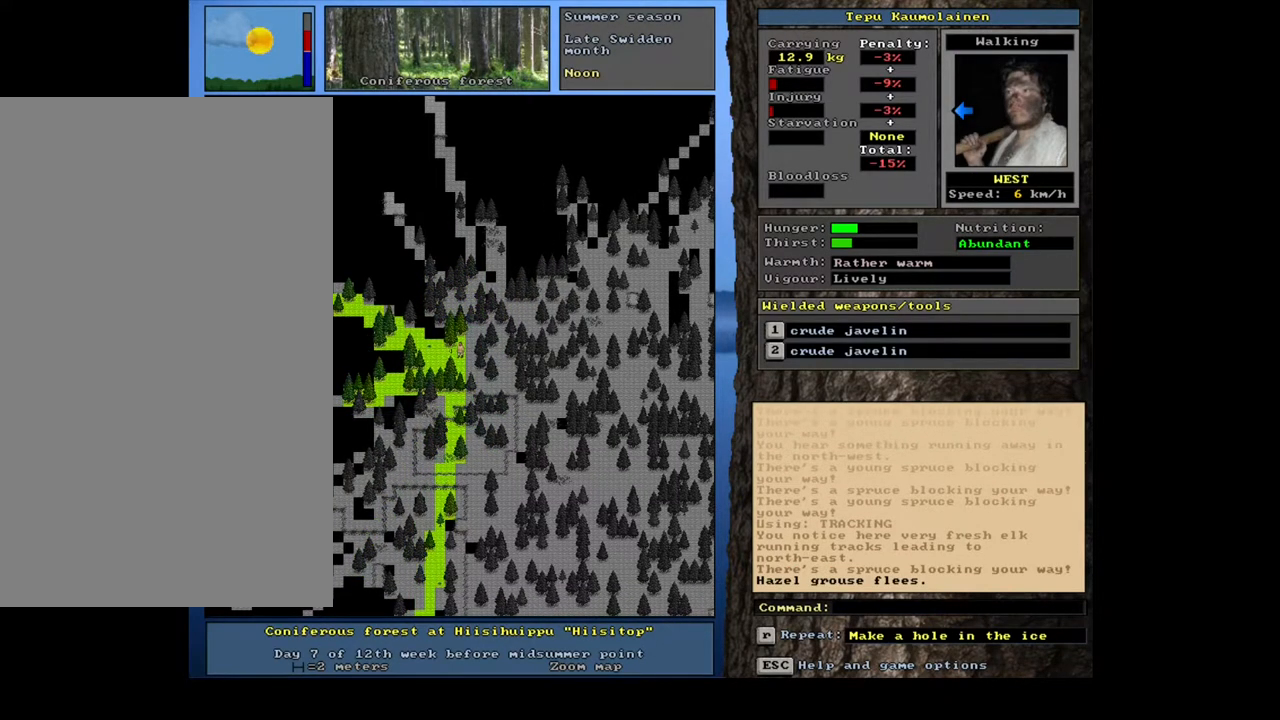
{"keys": ["ctrl_l"], "mouse": [], "events": [[200, "num4", "down"], [300, "num4", "up"], [383, "num4", "down"], [500, "num4", "up"]]}
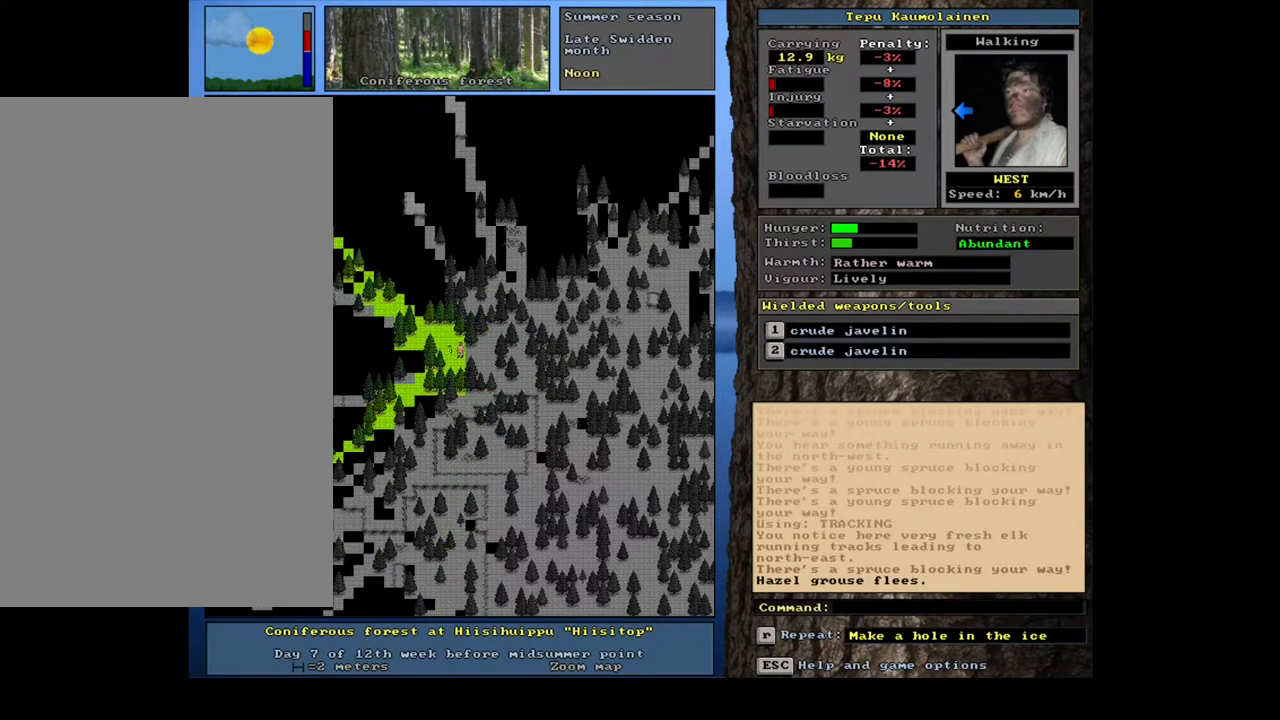
{"keys": ["ctrl_l"], "mouse": [], "events": [[200, "num4", "down"], [317, "num4", "up"]]}
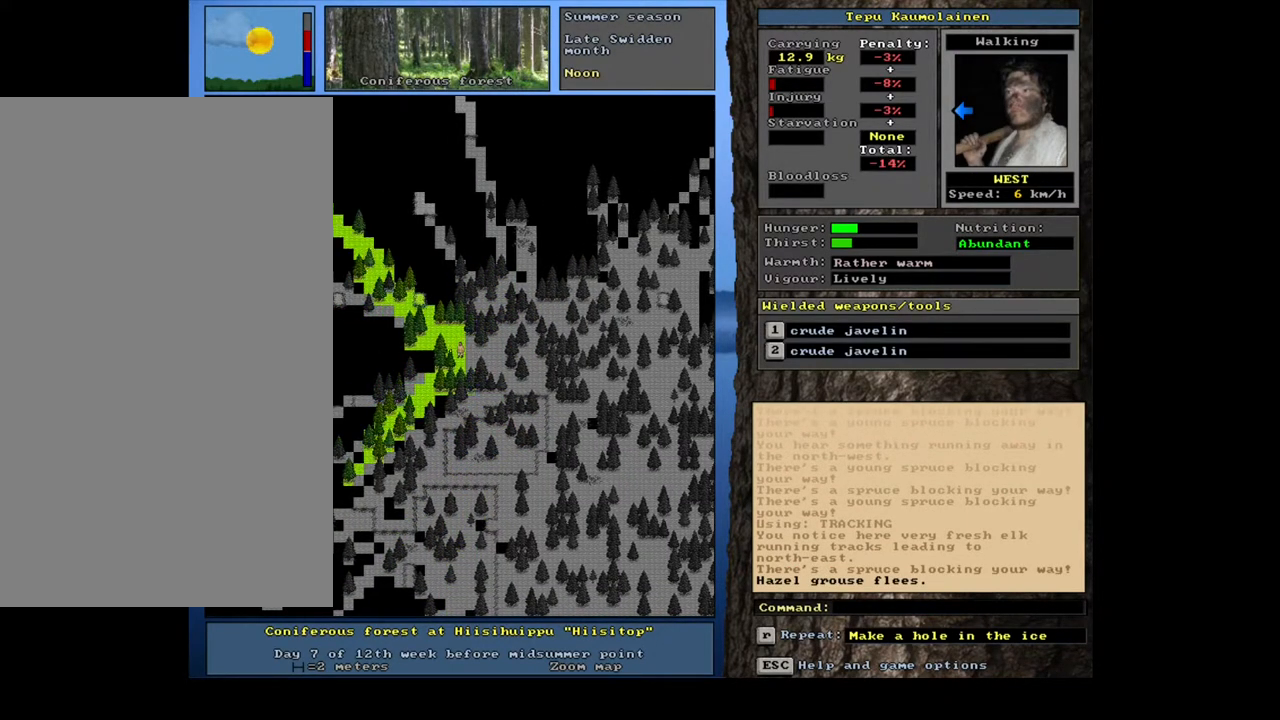
{"keys": ["ctrl_l"], "mouse": [], "events": [[133, "num7", "down"], [250, "num7", "up"]]}
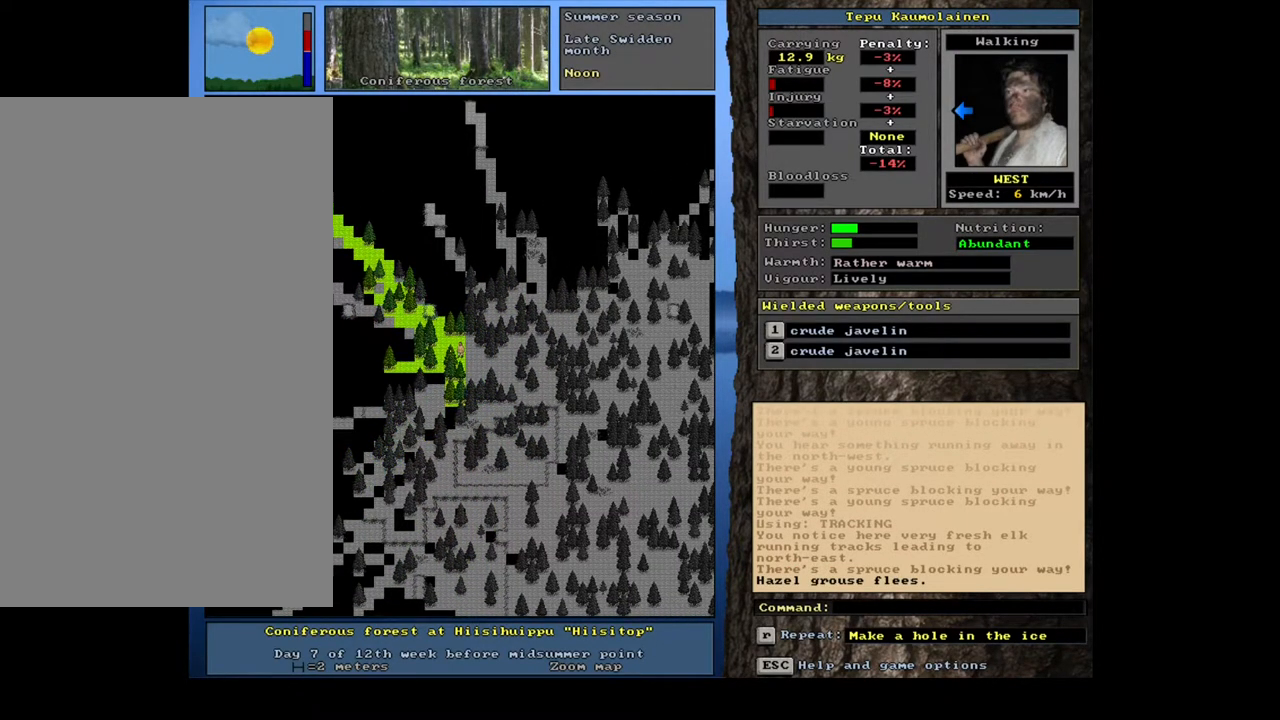
{"keys": ["ctrl_l"], "mouse": [], "events": [[17, "num4", "down"], [133, "num4", "up"], [267, "num4", "down"], [317, "num4", "up"]]}
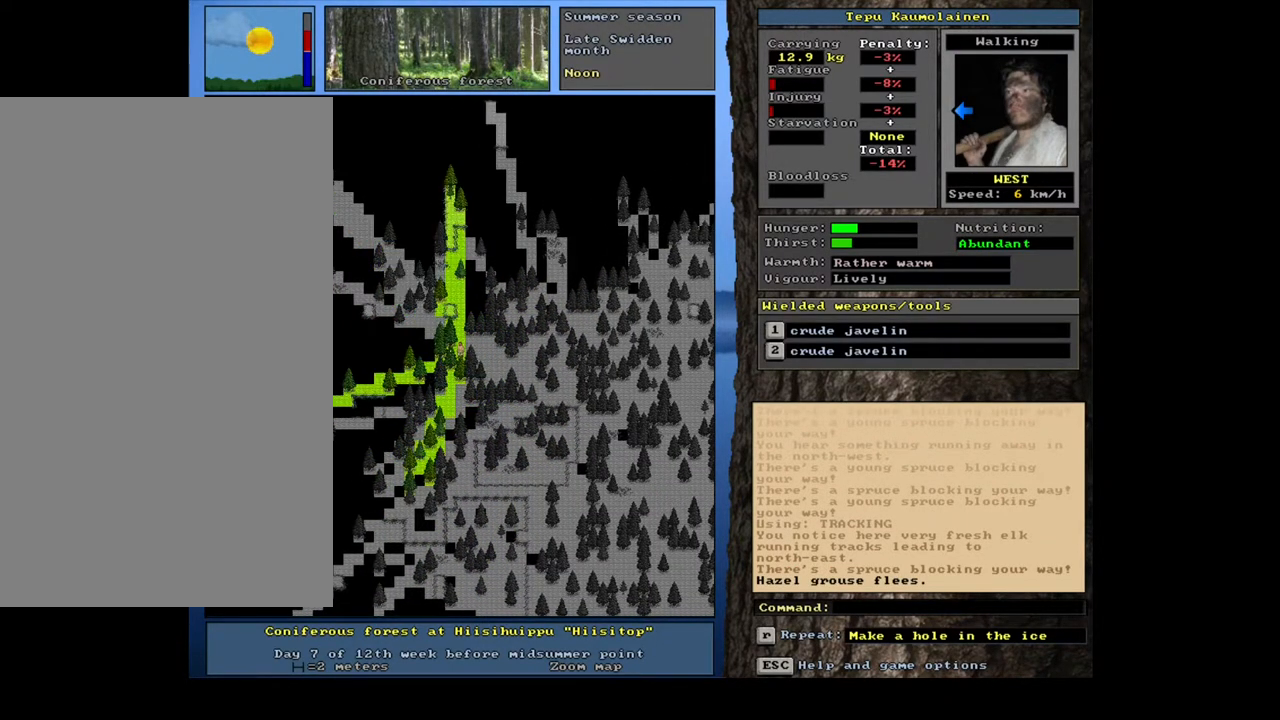
{"keys": ["ctrl_l", "num8"], "mouse": [], "events": [[400, "num8", "down"]]}
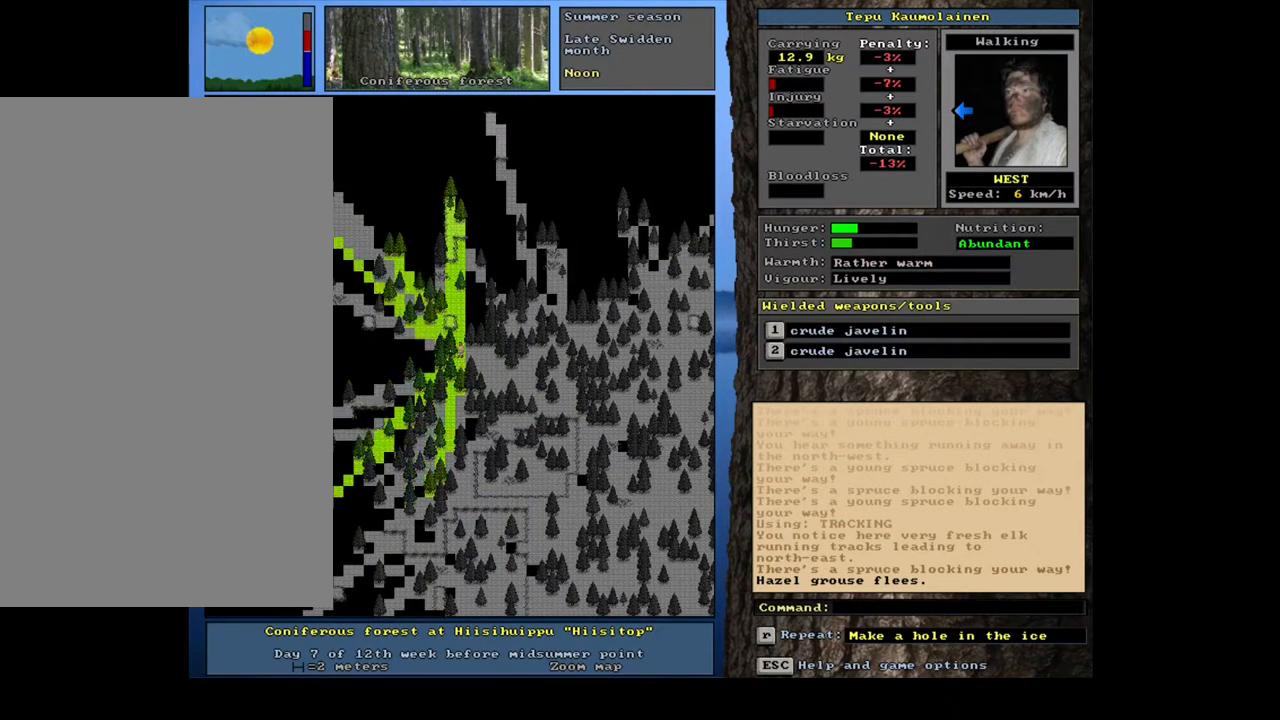
{"keys": ["ctrl_l"], "mouse": [], "events": [[33, "num7", "down"], [67, "num8", "up"], [183, "num7", "up"], [383, "num6", "down"], [483, "num6", "up"]]}
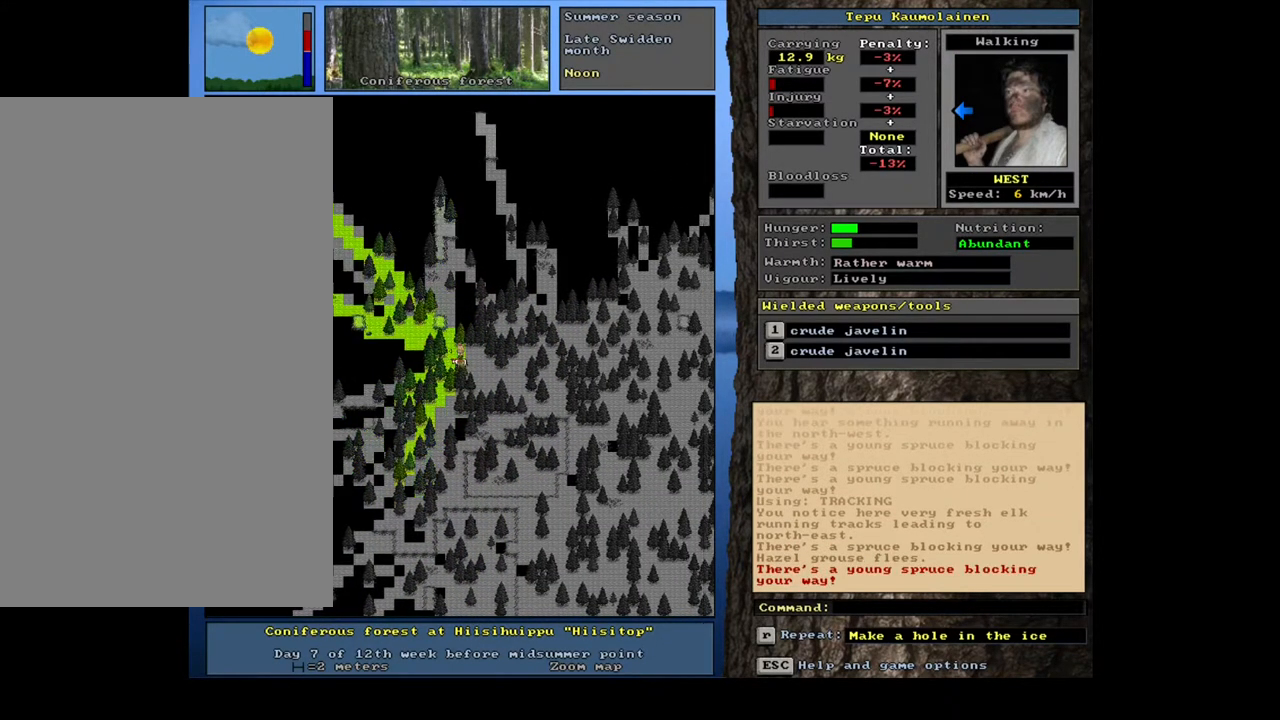
{"keys": ["ctrl_l"], "mouse": [], "events": [[17, "num7", "down"], [117, "num8", "down"], [250, "num8", "up"], [317, "num7", "up"]]}
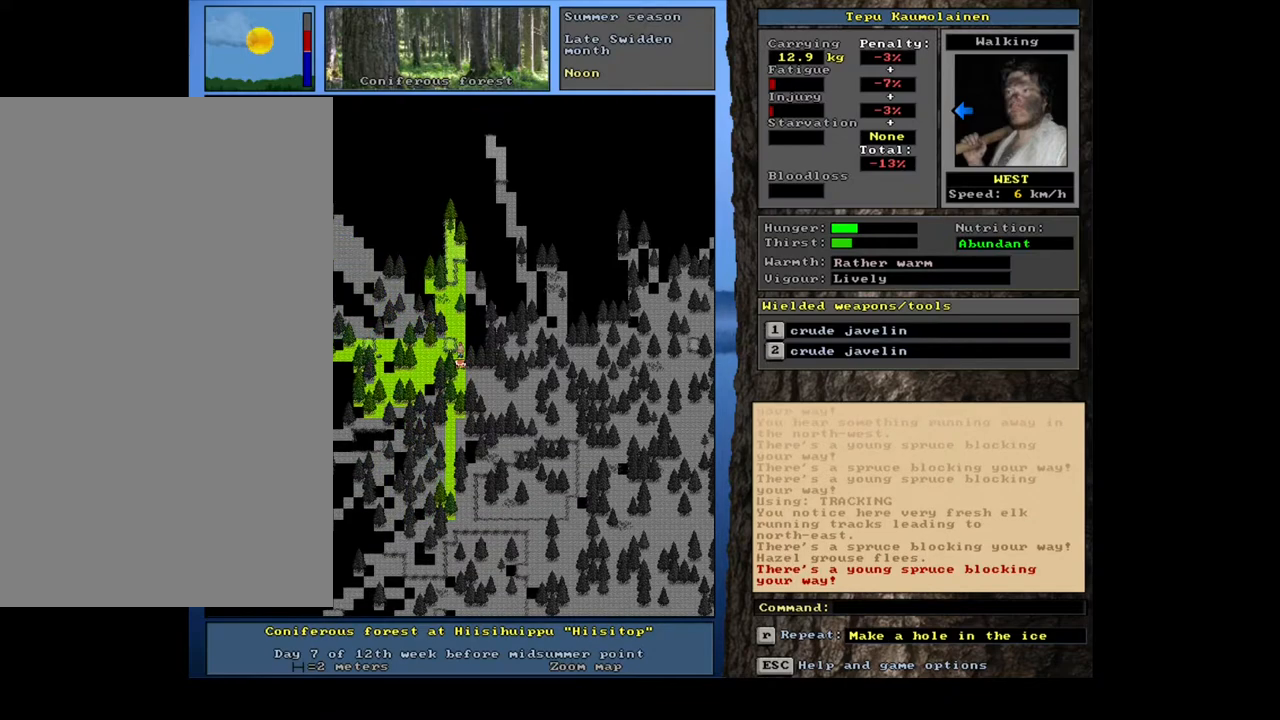
{"keys": [], "mouse": [], "events": [[50, "ctrl_l", "up"], [150, "num6", "down"], [217, "num6", "up"], [367, "num8", "down"], [483, "num8", "up"]]}
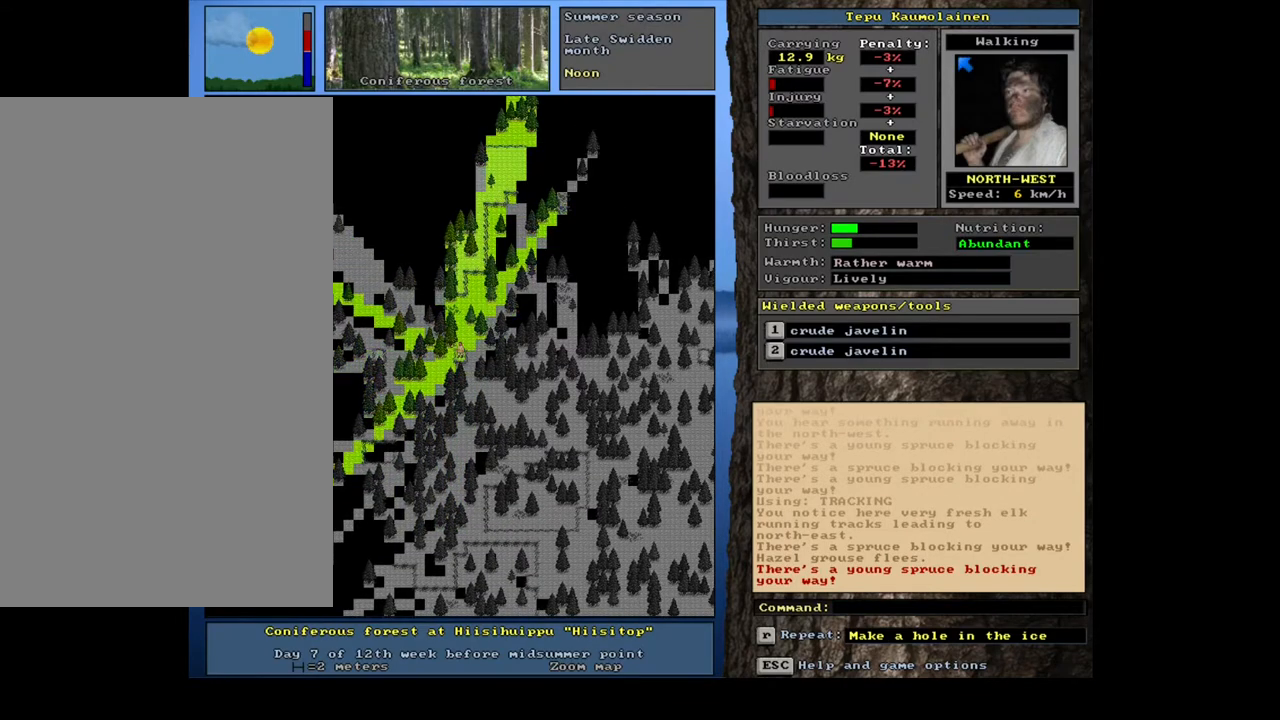
{"keys": [], "mouse": [], "events": [[133, "ctrl_l", "down"], [350, "ctrl_l", "up"]]}
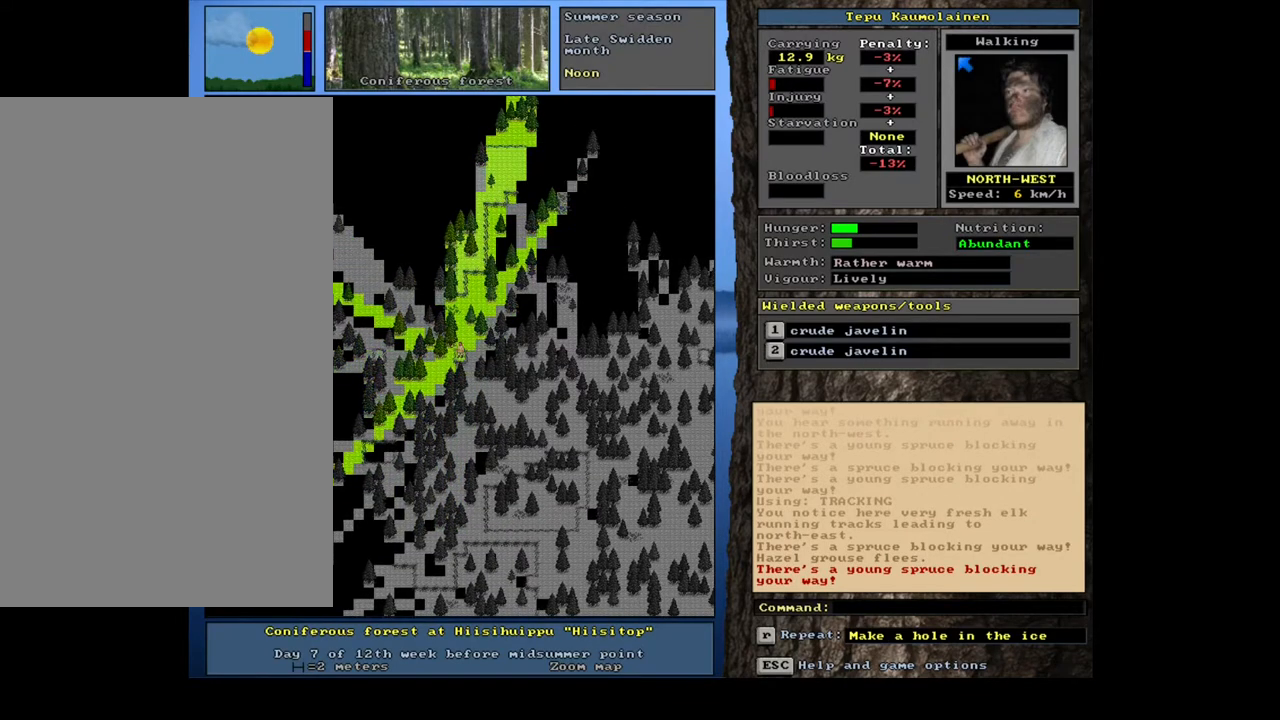
{"keys": ["ctrl_l"], "mouse": [], "events": [[67, "num6", "down"], [183, "num6", "up"], [233, "ctrl_l", "down"]]}
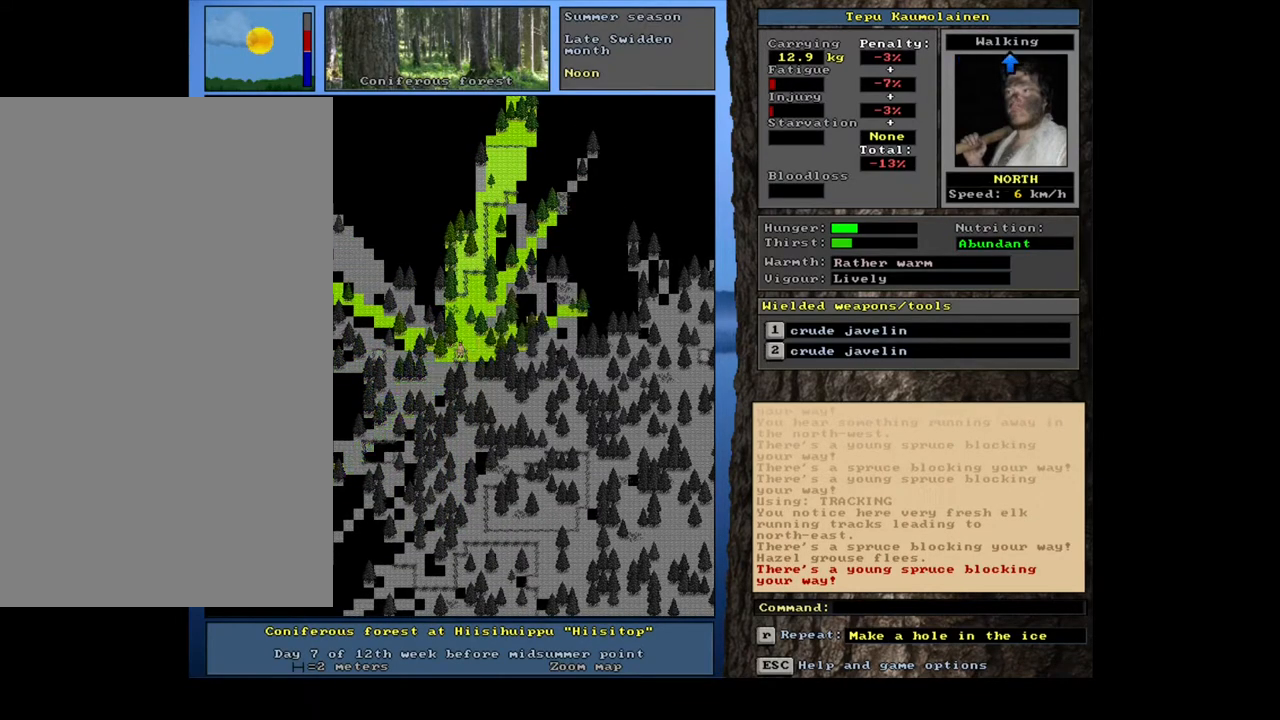
{"keys": ["ctrl_l", "num9"], "mouse": [], "events": [[33, "num9", "down"], [117, "num9", "up"], [233, "num9", "down"], [283, "num8", "down"], [317, "num9", "up"], [383, "num8", "up"], [450, "num9", "down"]]}
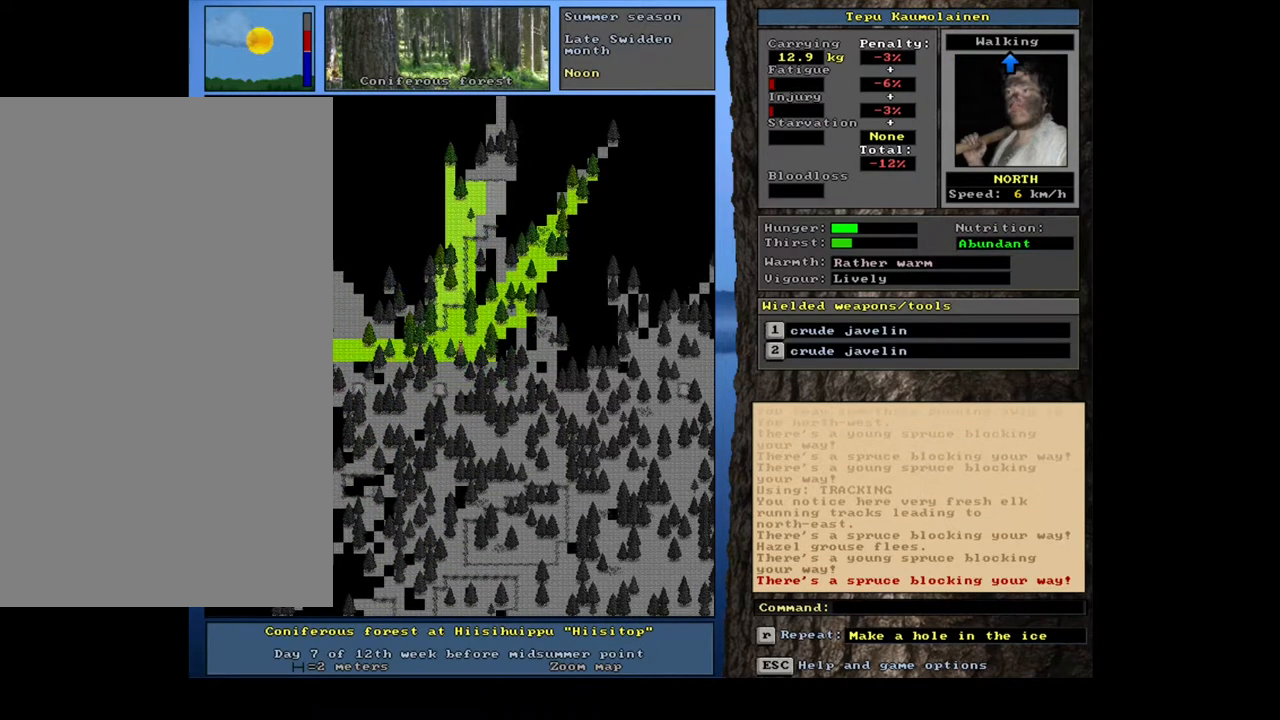
{"keys": ["ctrl_l"], "mouse": [], "events": [[50, "num9", "up"], [350, "num9", "down"], [417, "num9", "up"]]}
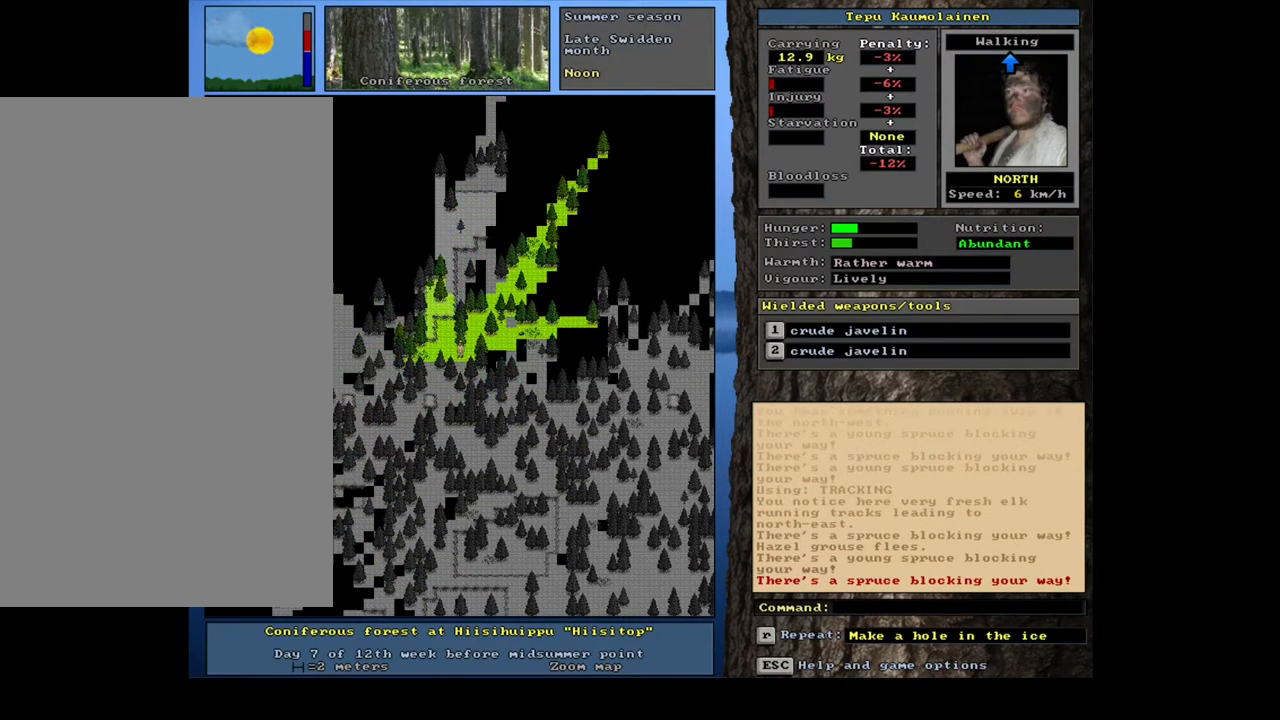
{"keys": ["ctrl_l"], "mouse": [], "events": [[50, "num9", "down"], [183, "num9", "up"], [267, "num9", "down"], [350, "num9", "up"]]}
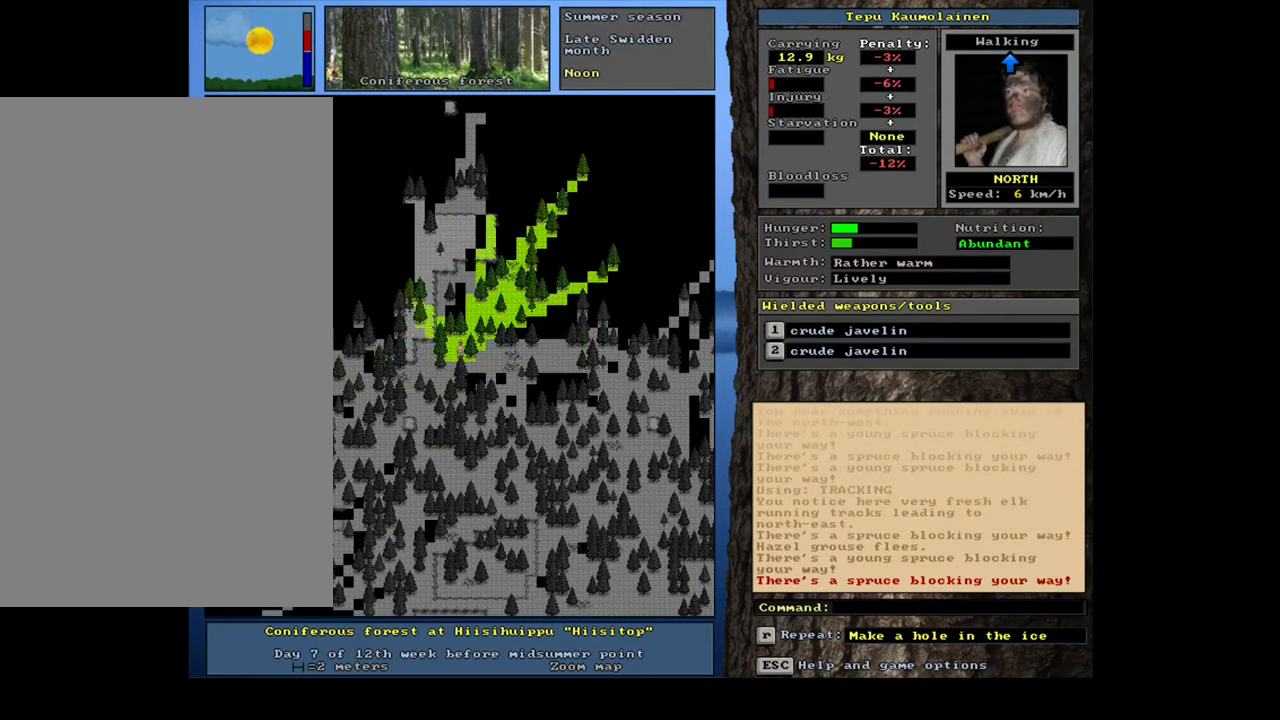
{"keys": ["ctrl_l", "num9"], "mouse": [], "events": [[350, "num8", "down"], [433, "num8", "up"], [500, "num9", "down"]]}
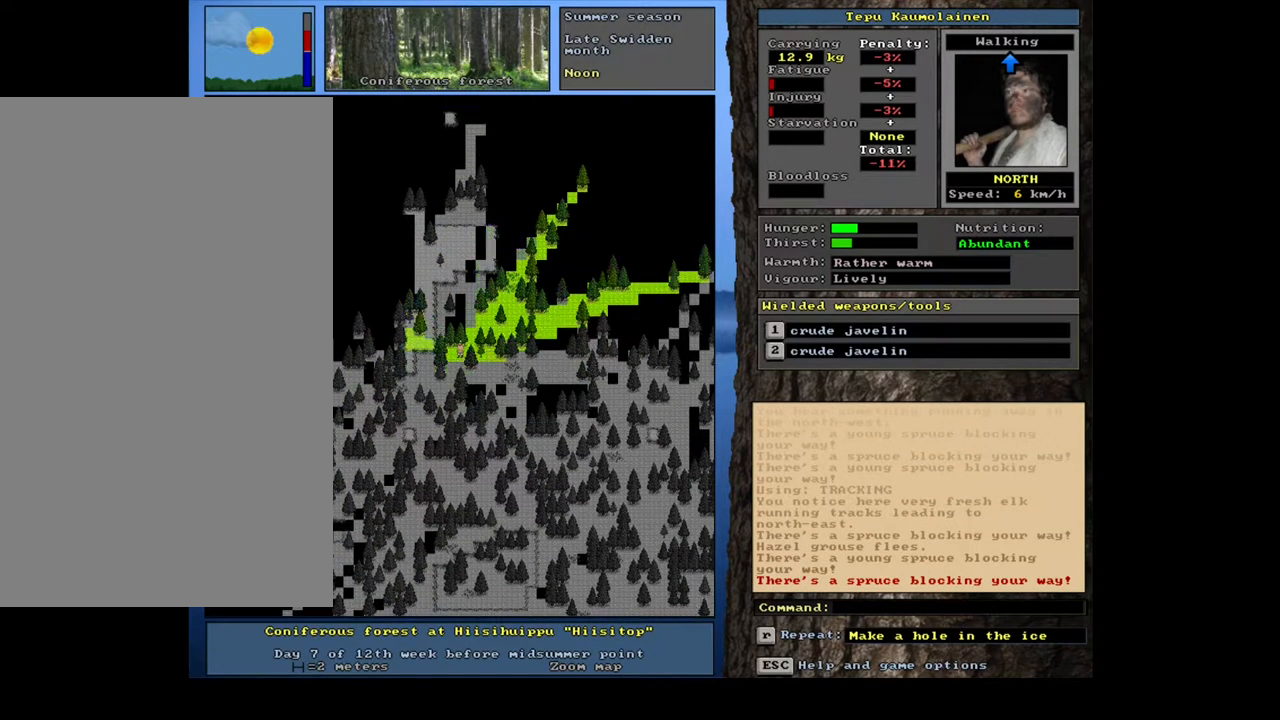
{"keys": ["ctrl_l", "num8", "num9"], "mouse": [], "events": [[100, "num9", "up"], [417, "num8", "down"], [467, "num9", "down"]]}
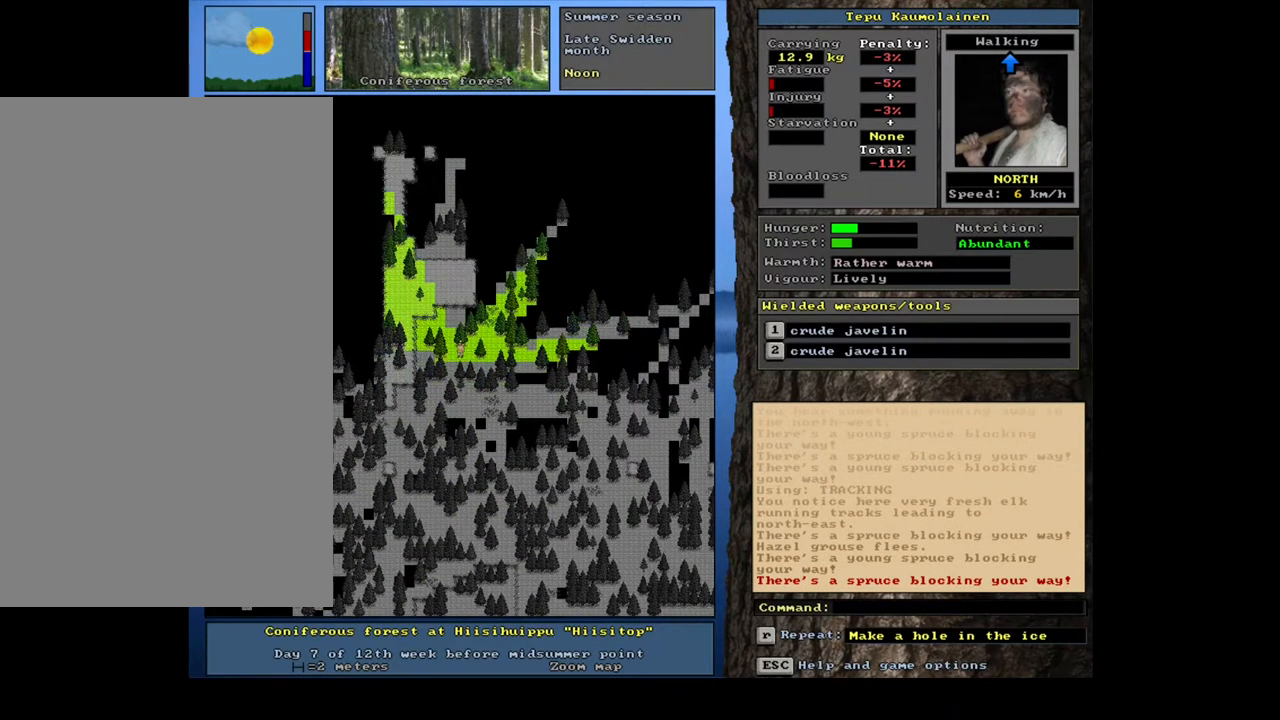
{"keys": ["ctrl_l", "num8"], "mouse": [], "events": [[17, "num8", "up"], [33, "num9", "up"], [183, "num8", "down"], [217, "num7", "down"], [333, "num8", "up"], [367, "num7", "up"], [483, "num8", "down"]]}
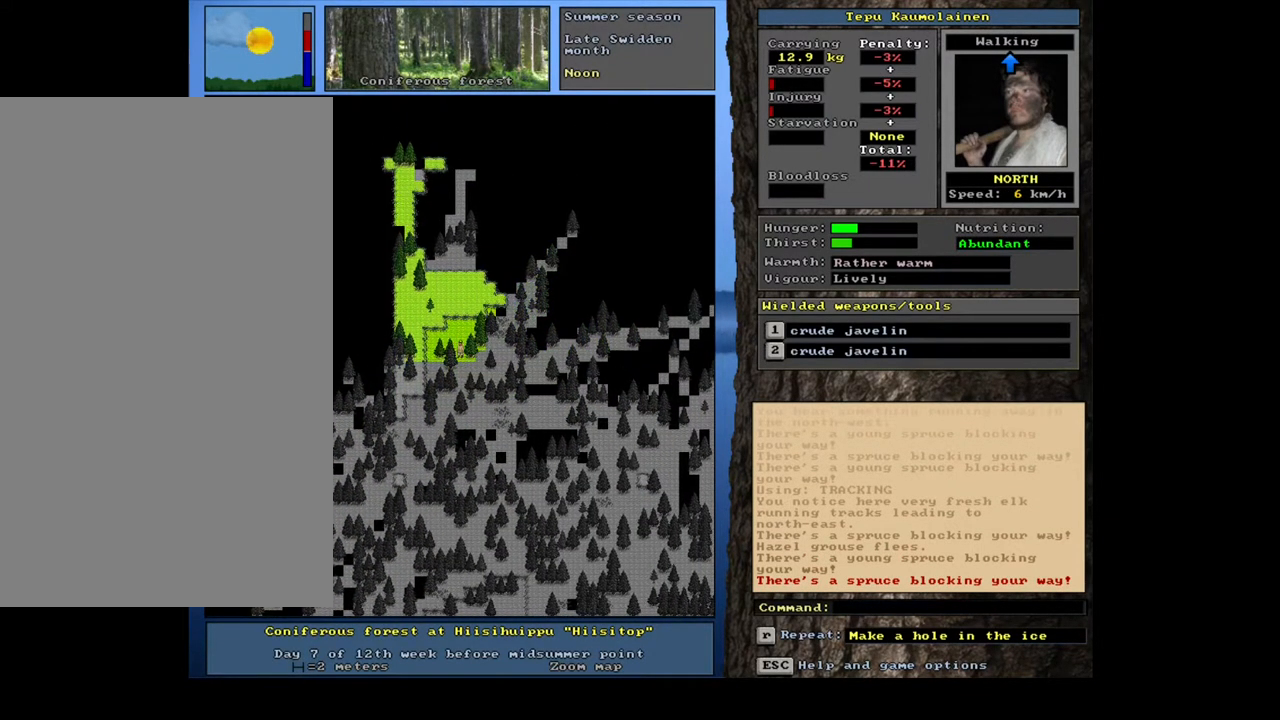
{"keys": ["ctrl_l"], "mouse": [], "events": [[100, "num8", "up"], [167, "num9", "down"], [200, "num8", "down"], [283, "num8", "up"], [300, "num9", "up"], [317, "num9", "down"], [433, "num9", "up"]]}
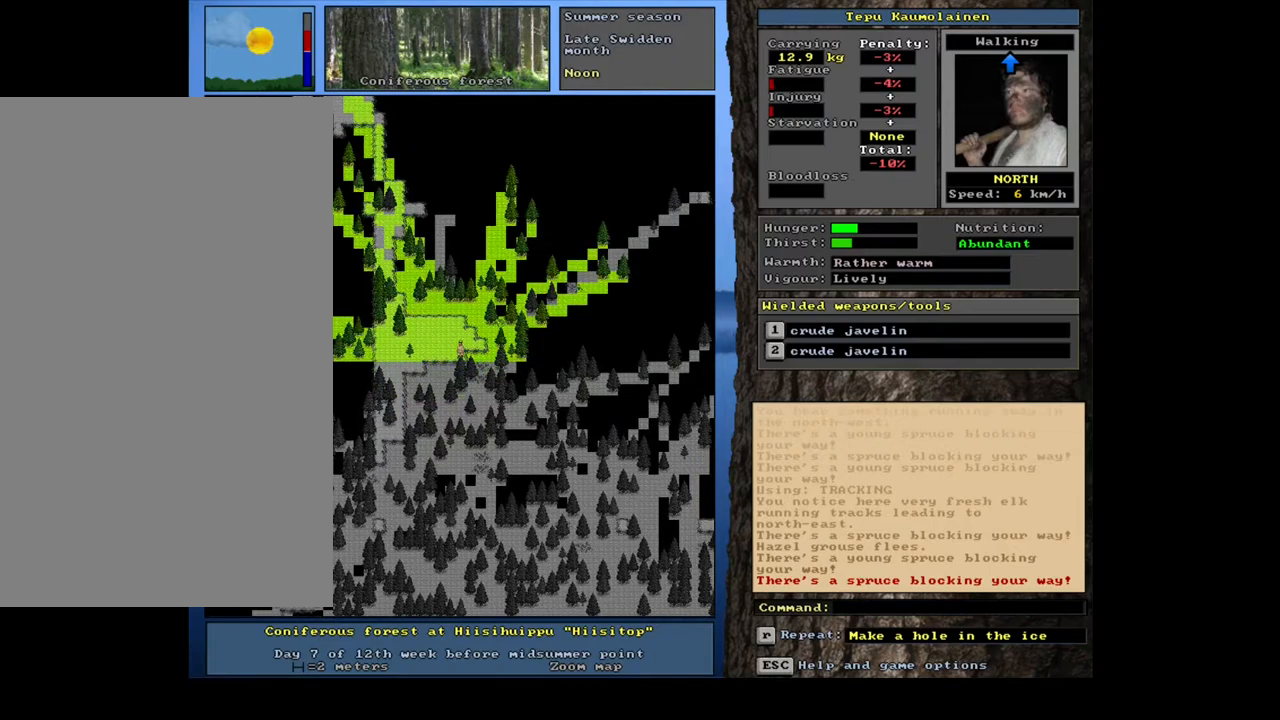
{"keys": ["num6"], "mouse": [], "events": [[33, "num9", "down"], [133, "num9", "up"], [283, "ctrl_l", "up"], [483, "num6", "down"]]}
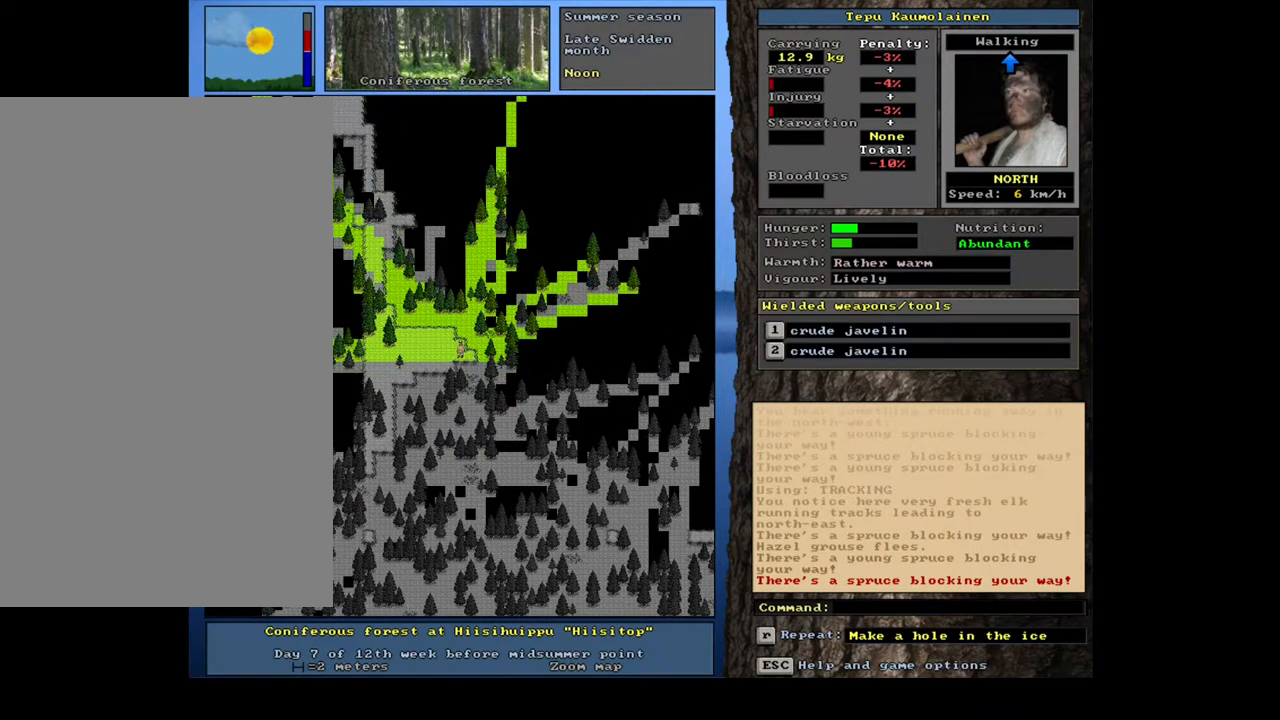
{"keys": ["ctrl_l"], "mouse": [], "events": [[50, "num6", "up"], [150, "num6", "down"], [233, "num6", "up"], [267, "ctrl_l", "down"], [417, "num6", "down"], [500, "num6", "up"]]}